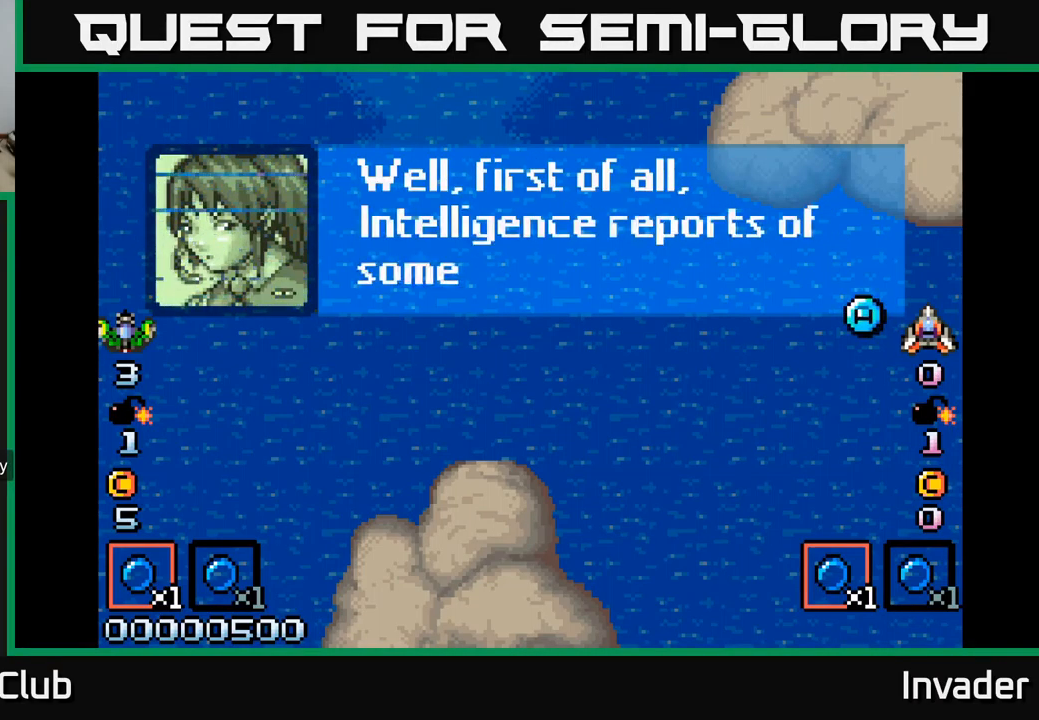
Gameplay with a controller (Xbox layout); each line is a JSON object with the inputs held at the frame after it. "events" lists button and stick changes between this image and that frame as [ms after this image, input, new state], when the widget could be followed in between. Not read: left_stick.
{"buttons": [], "right_stick": "center", "events": []}
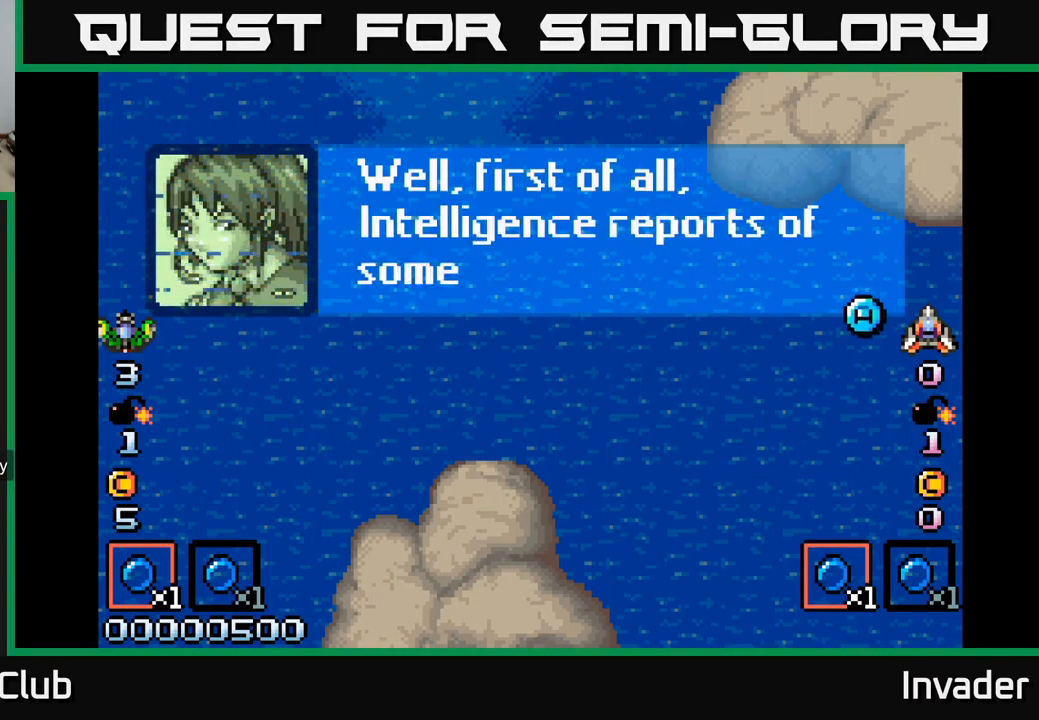
{"buttons": [], "right_stick": "center", "events": [[67, "B", "down"], [200, "B", "up"]]}
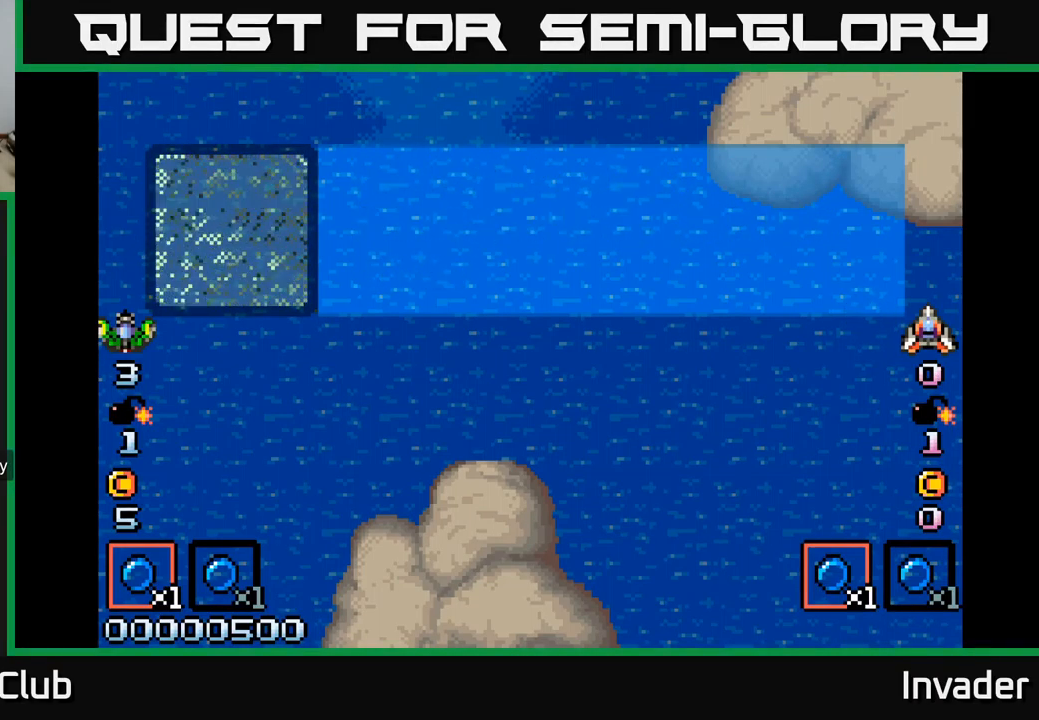
{"buttons": [], "right_stick": "center", "events": [[67, "B", "down"], [183, "B", "up"]]}
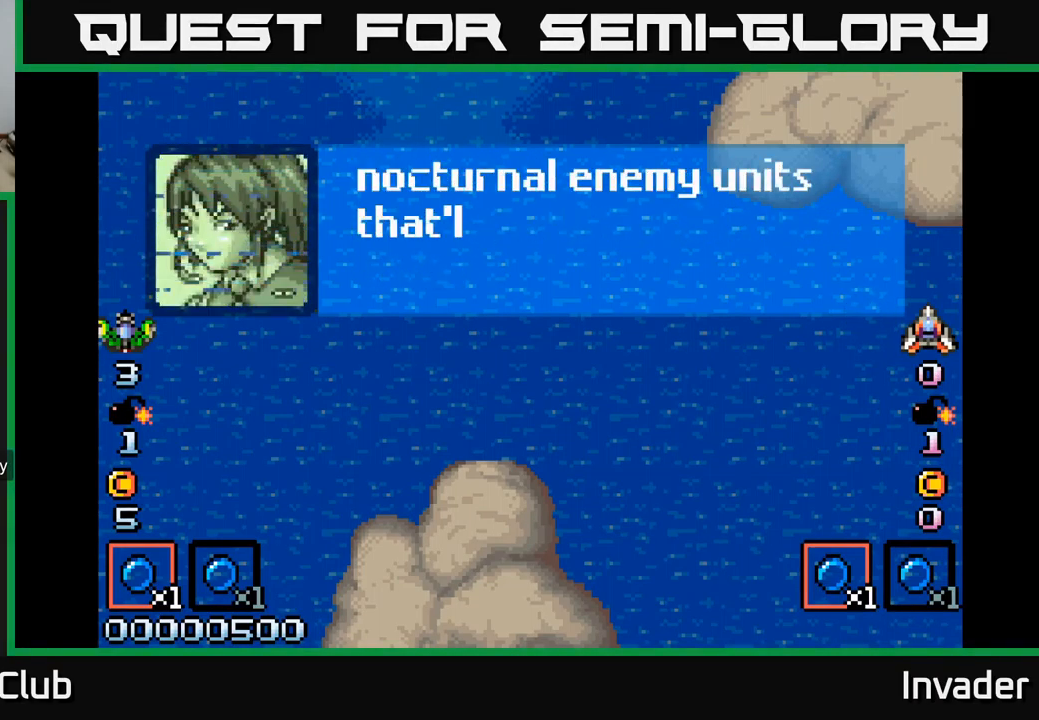
{"buttons": [], "right_stick": "center", "events": []}
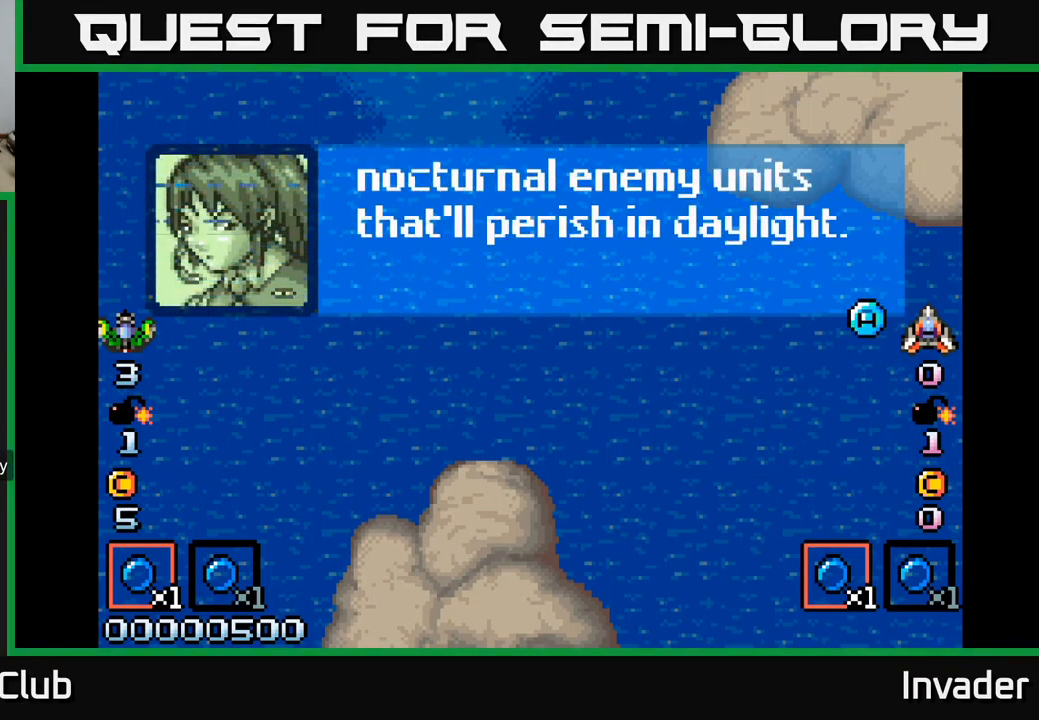
{"buttons": [], "right_stick": "center", "events": [[349, "B", "down"], [383, "B", "up"]]}
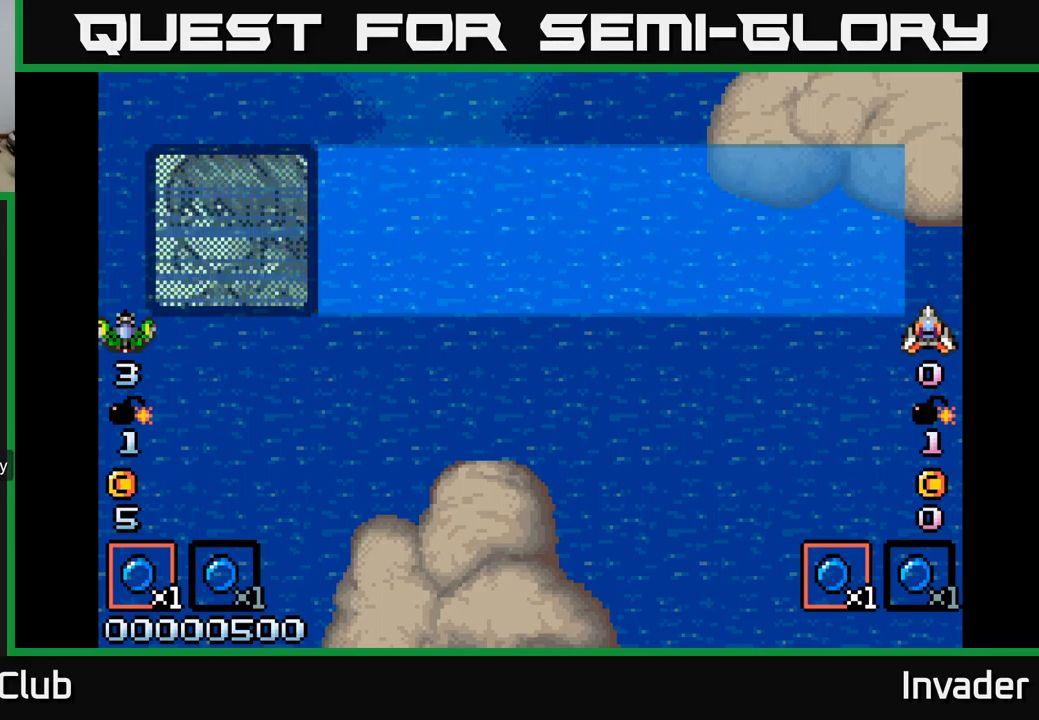
{"buttons": [], "right_stick": "center", "events": []}
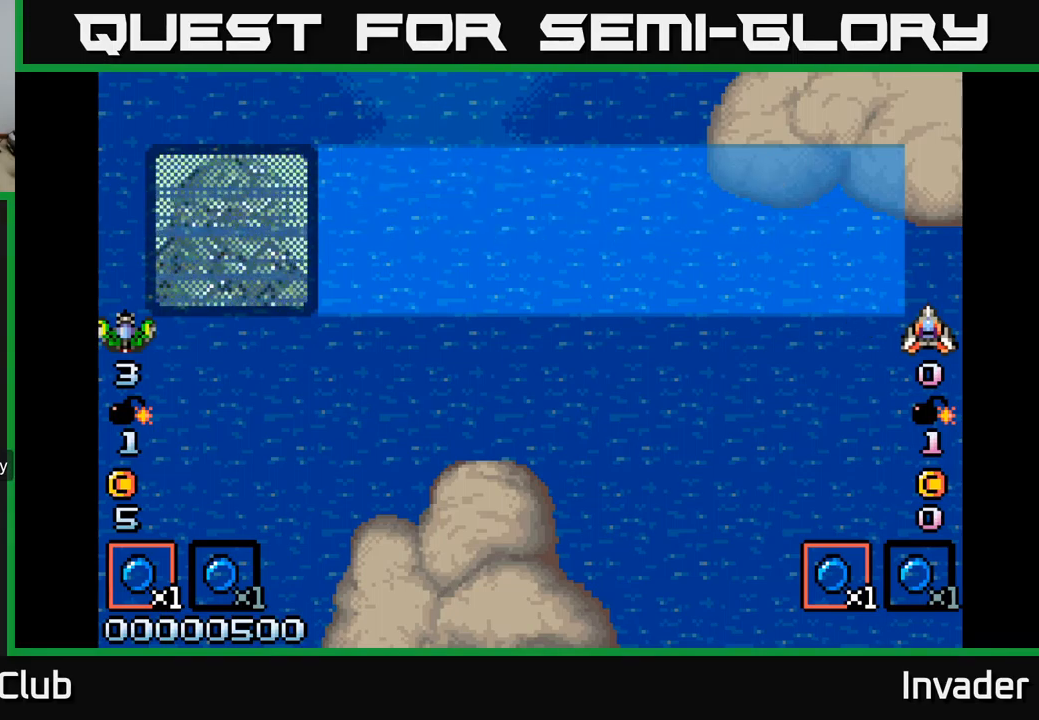
{"buttons": [], "right_stick": "center", "events": []}
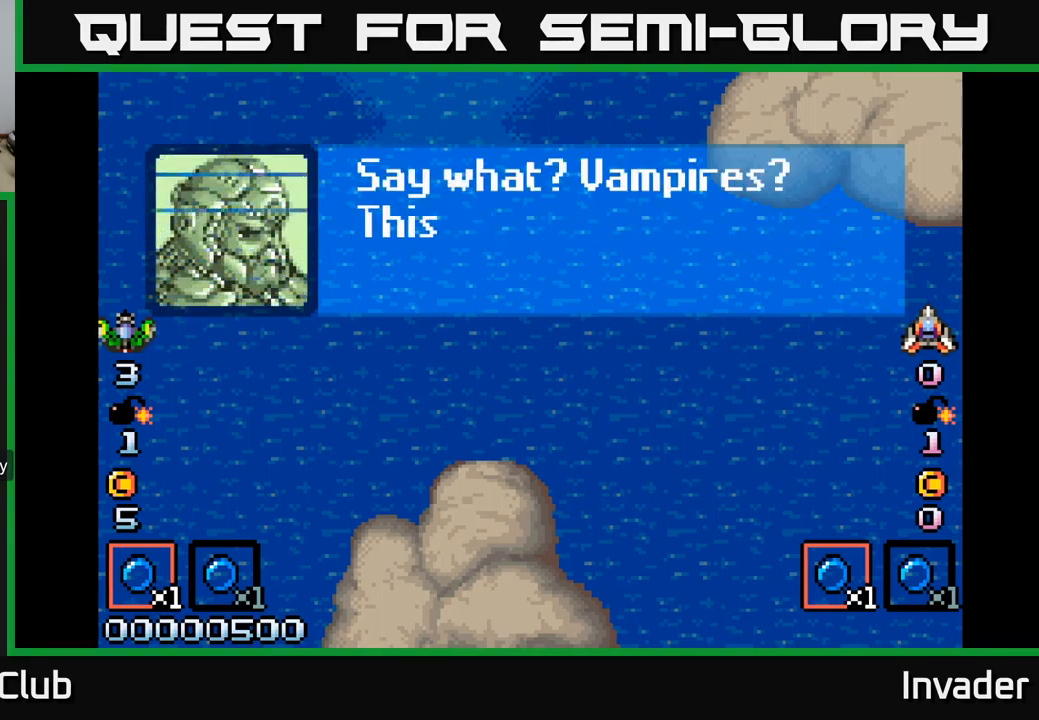
{"buttons": [], "right_stick": "center", "events": []}
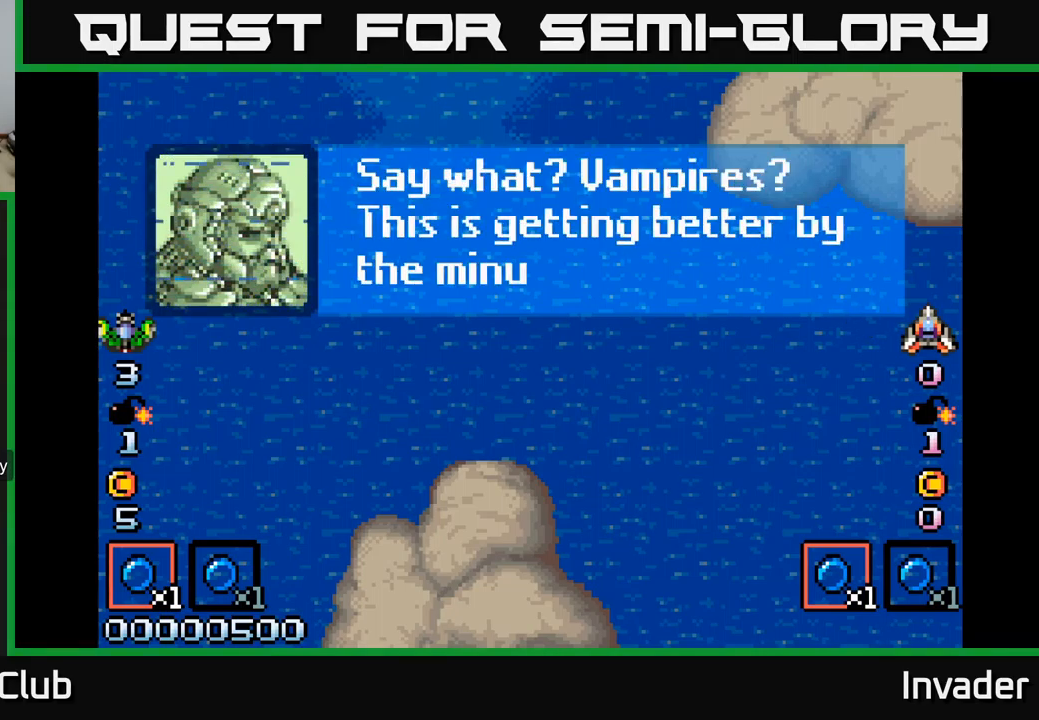
{"buttons": [], "right_stick": "center", "events": []}
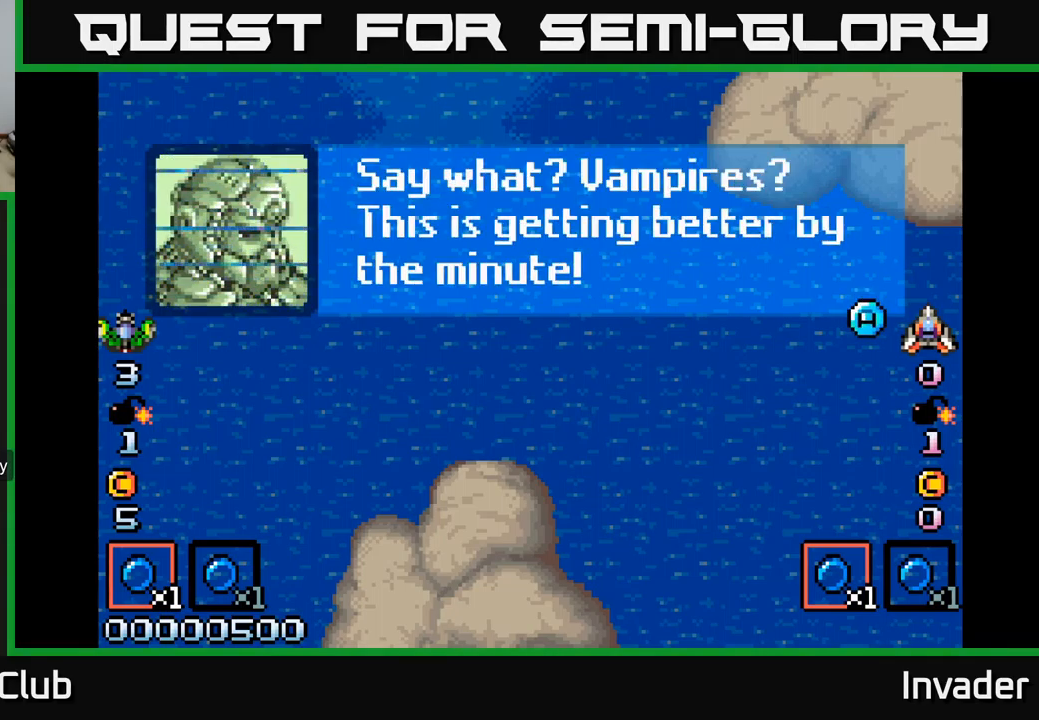
{"buttons": [], "right_stick": "center", "events": []}
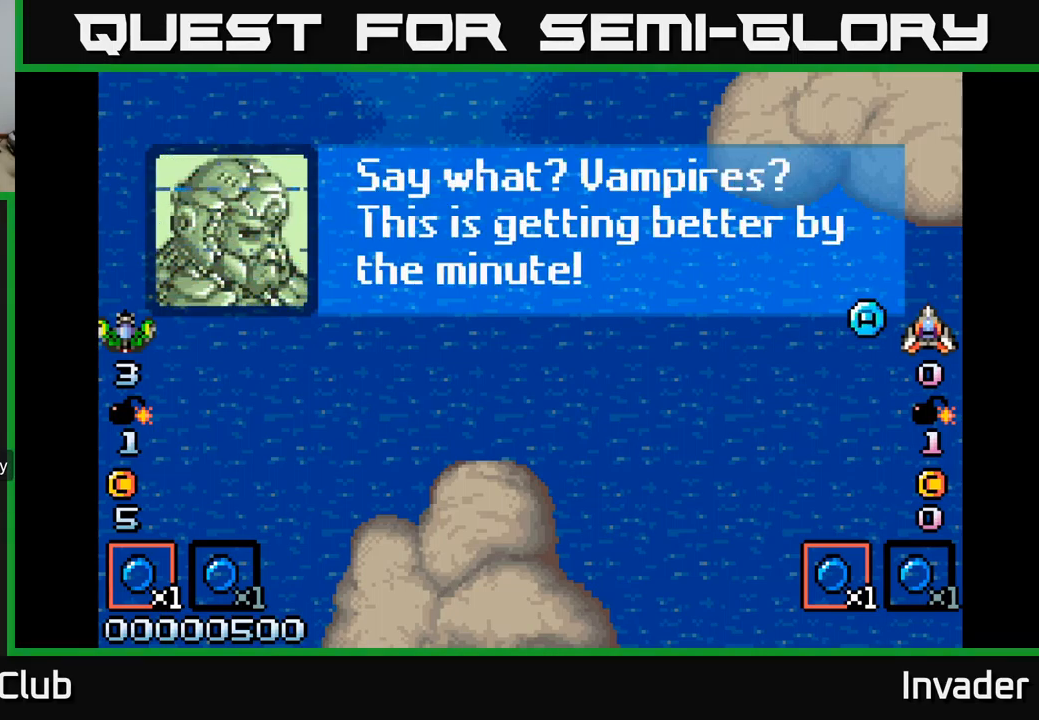
{"buttons": [], "right_stick": "center", "events": [[17, "B", "down"], [183, "B", "up"]]}
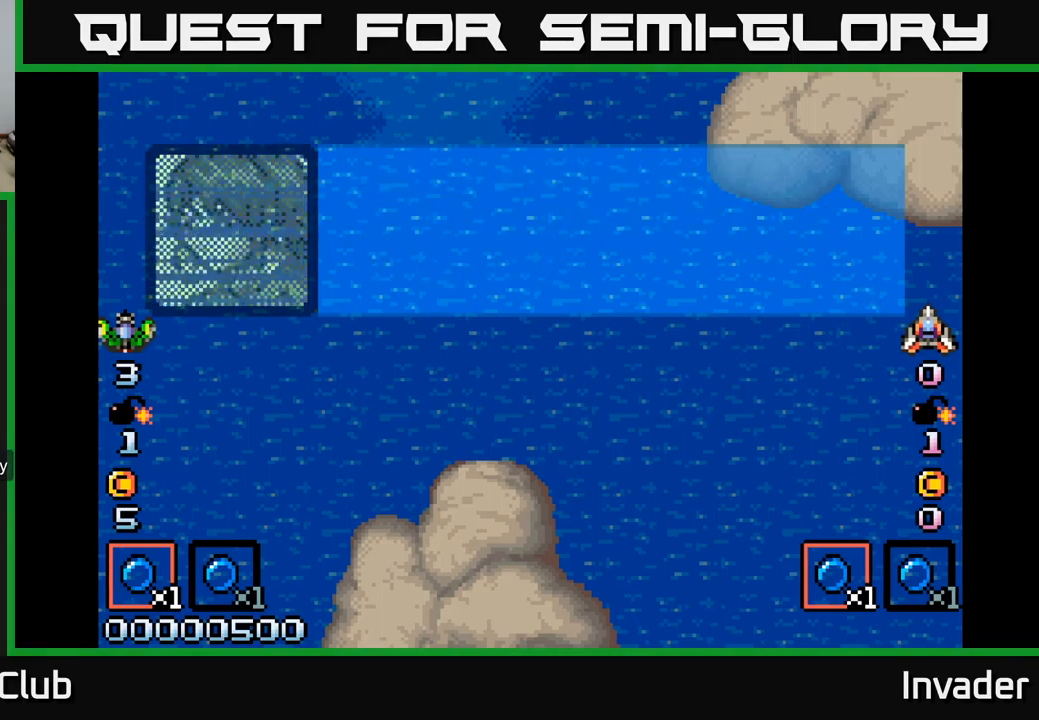
{"buttons": ["B"], "right_stick": "center", "events": [[450, "B", "down"]]}
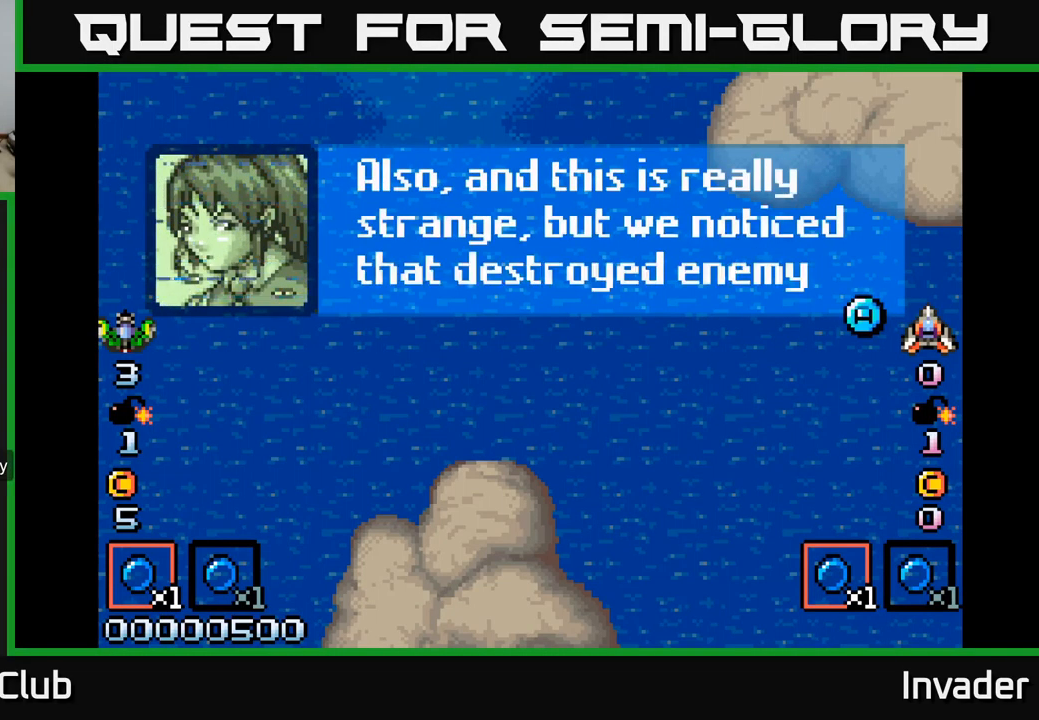
{"buttons": [], "right_stick": "center", "events": [[117, "B", "up"]]}
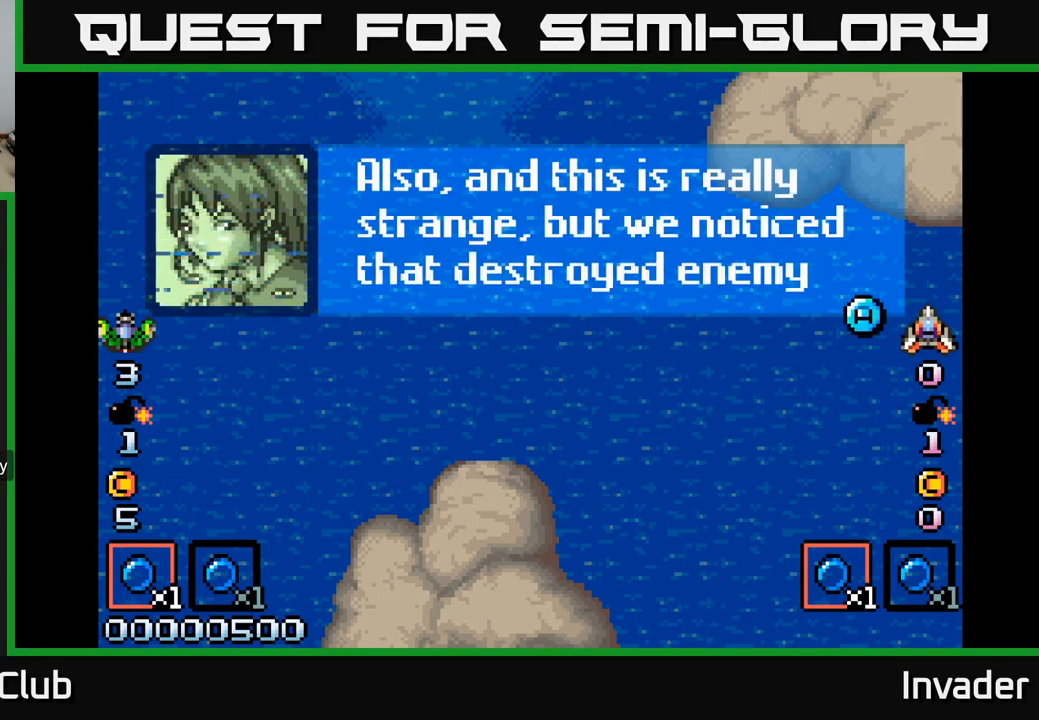
{"buttons": ["B"], "right_stick": "center", "events": [[350, "B", "down"]]}
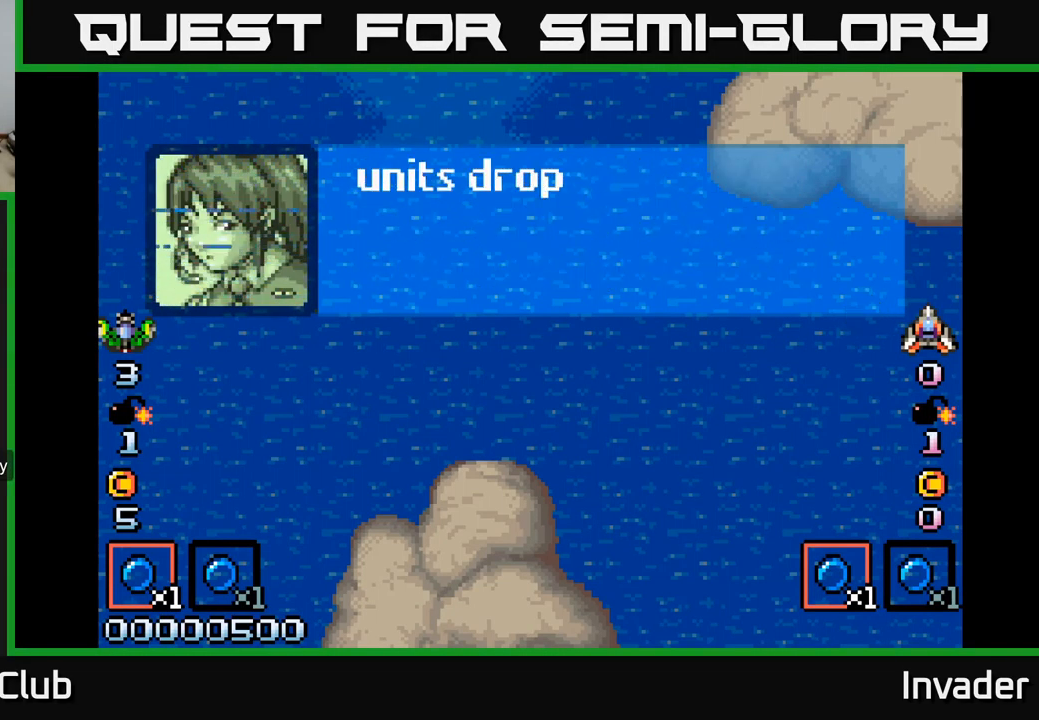
{"buttons": [], "right_stick": "center", "events": [[17, "B", "up"]]}
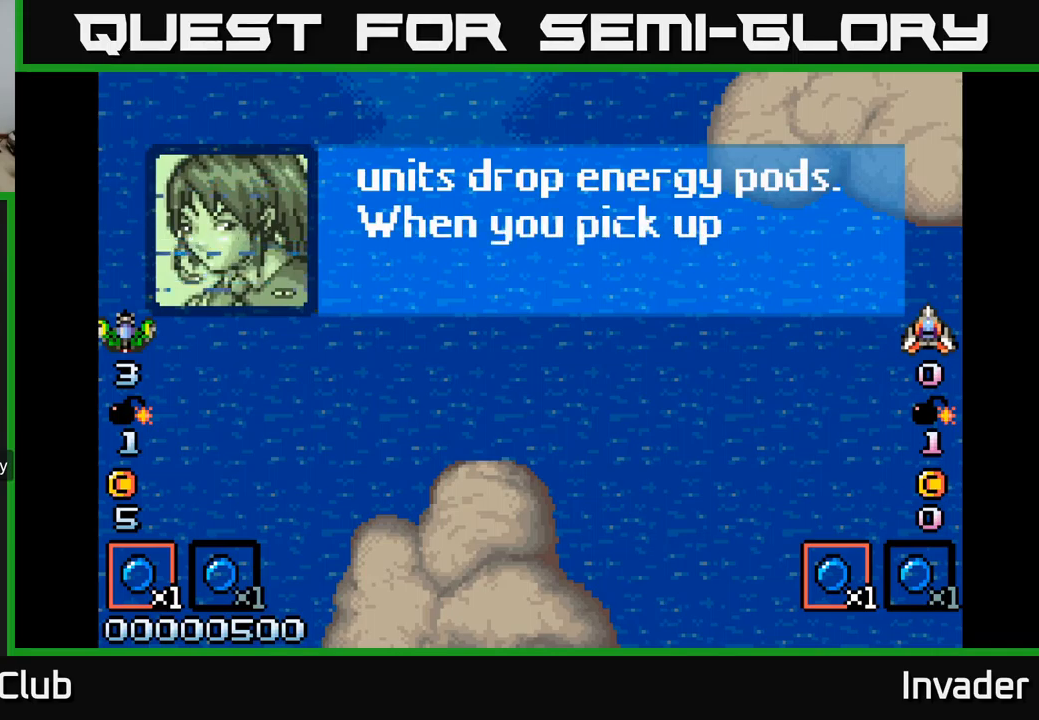
{"buttons": ["B"], "right_stick": "center", "events": [[500, "B", "down"]]}
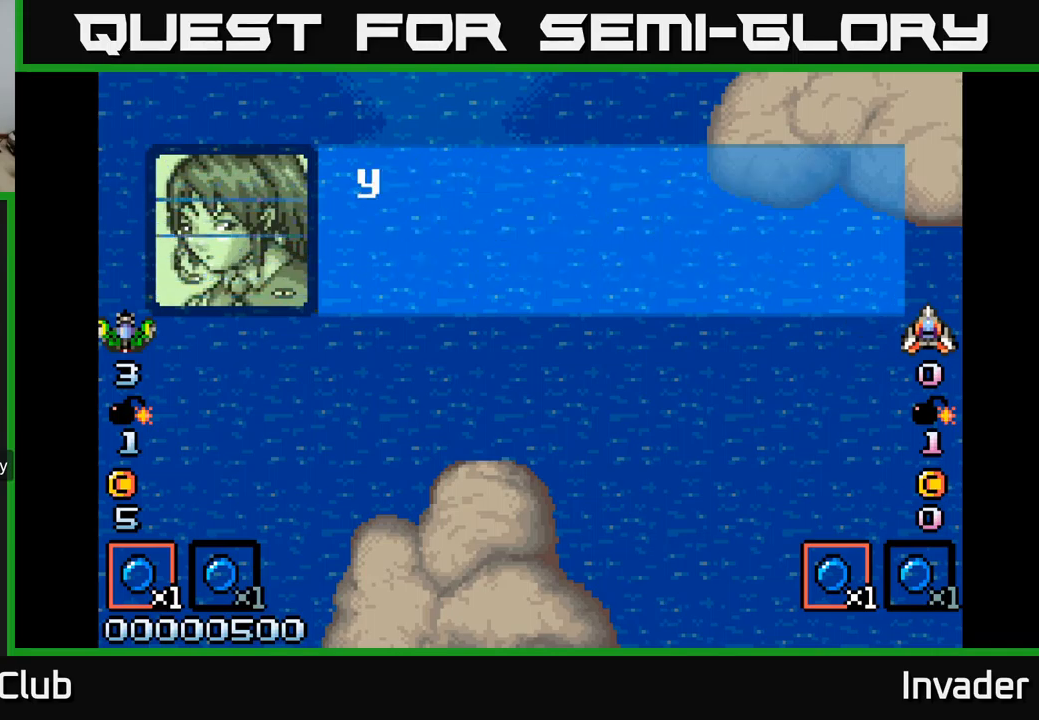
{"buttons": [], "right_stick": "center", "events": [[167, "B", "up"], [250, "B", "down"], [367, "B", "up"]]}
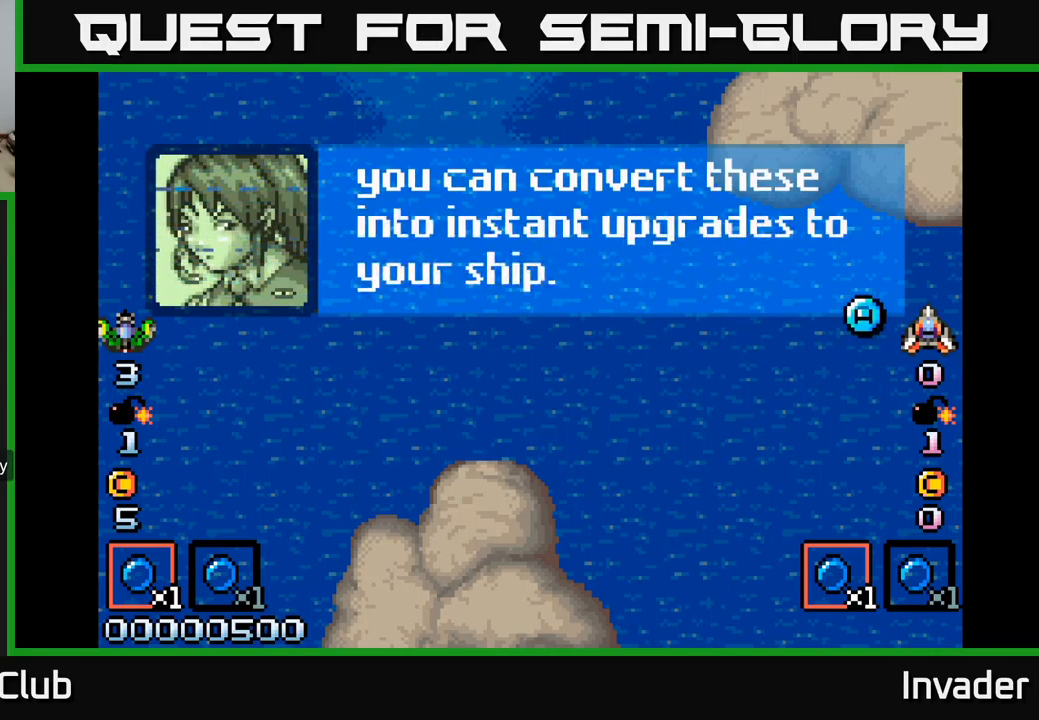
{"buttons": ["B"], "right_stick": "center", "events": [[400, "B", "down"]]}
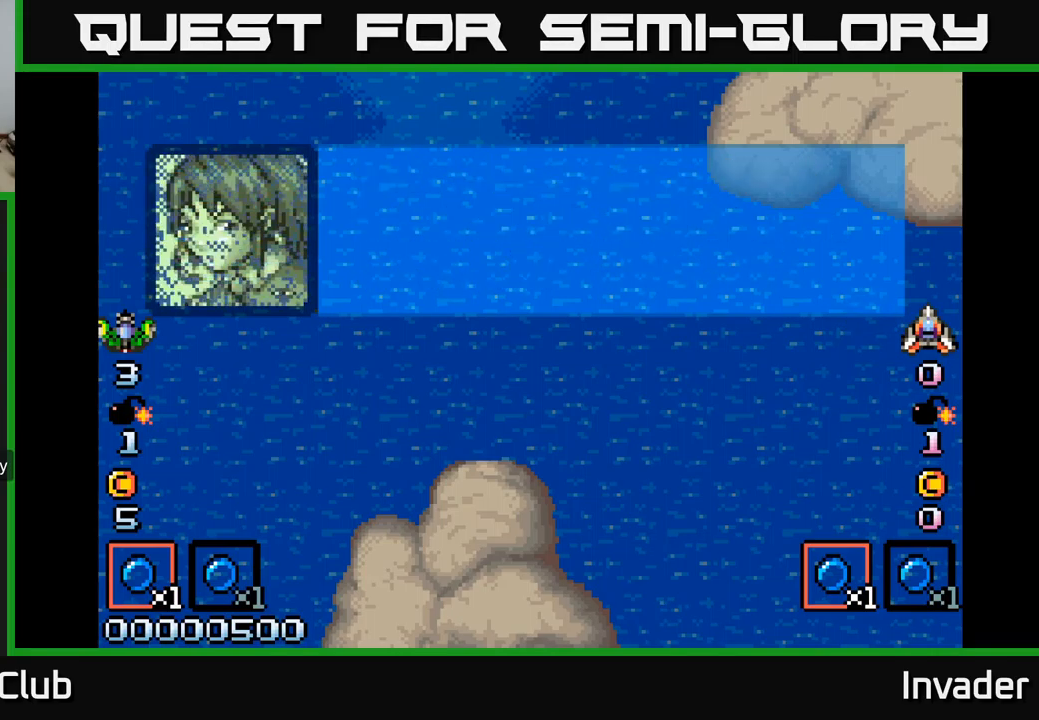
{"buttons": [], "right_stick": "center", "events": [[17, "B", "up"]]}
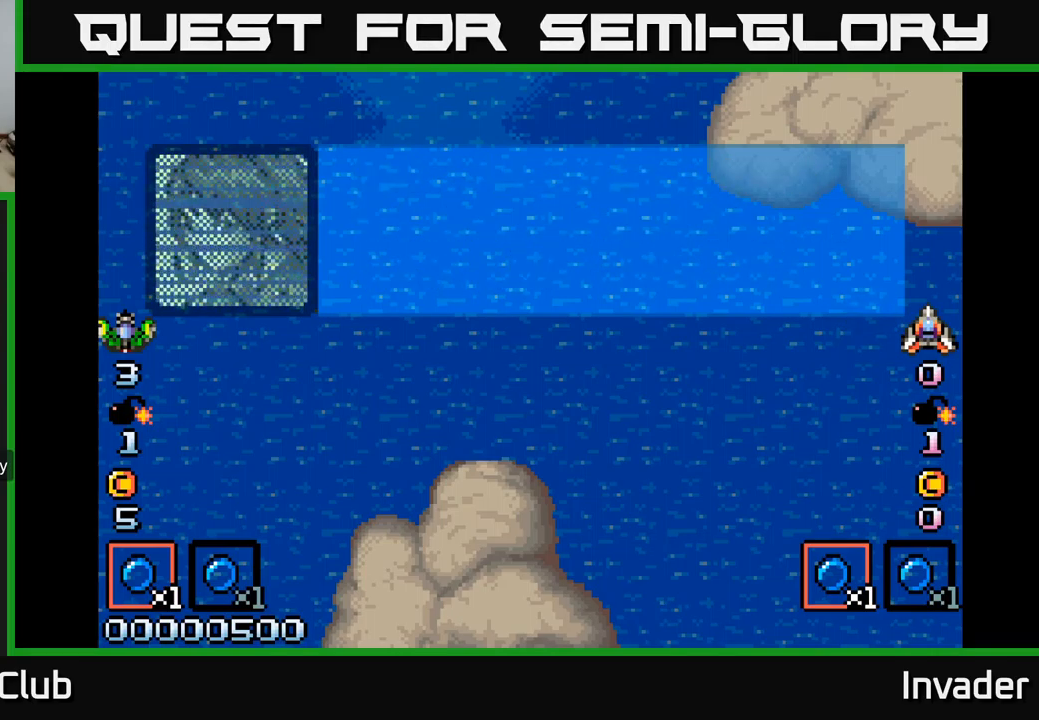
{"buttons": [], "right_stick": "center", "events": []}
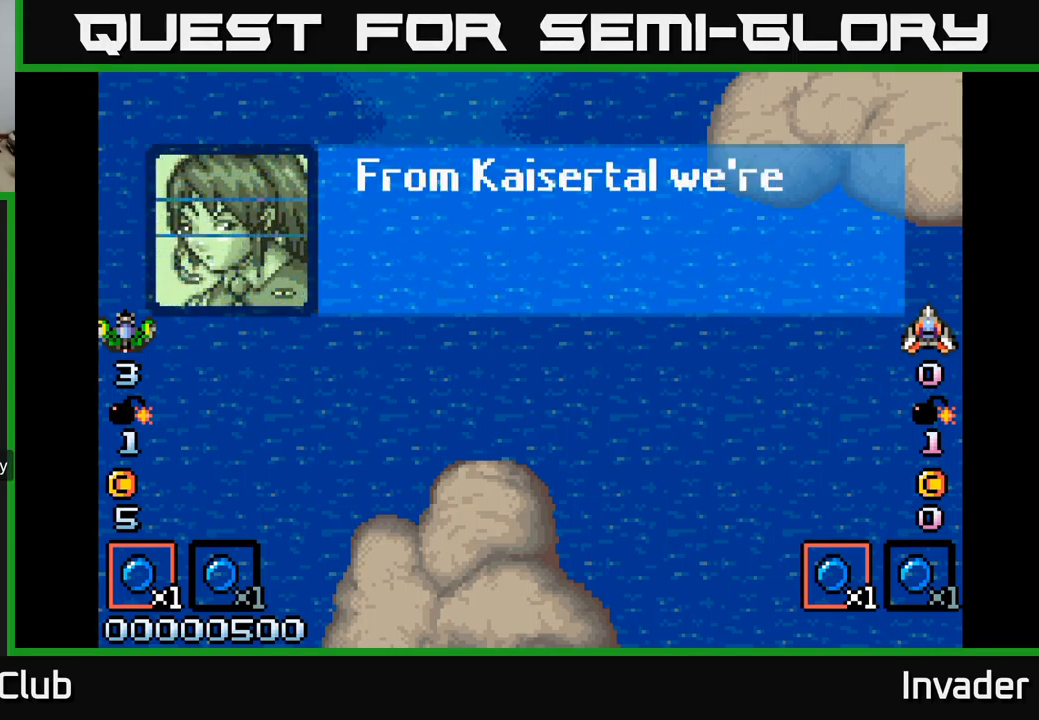
{"buttons": [], "right_stick": "center", "events": [[150, "B", "down"], [167, "B", "up"], [184, "B", "down"], [267, "B", "up"]]}
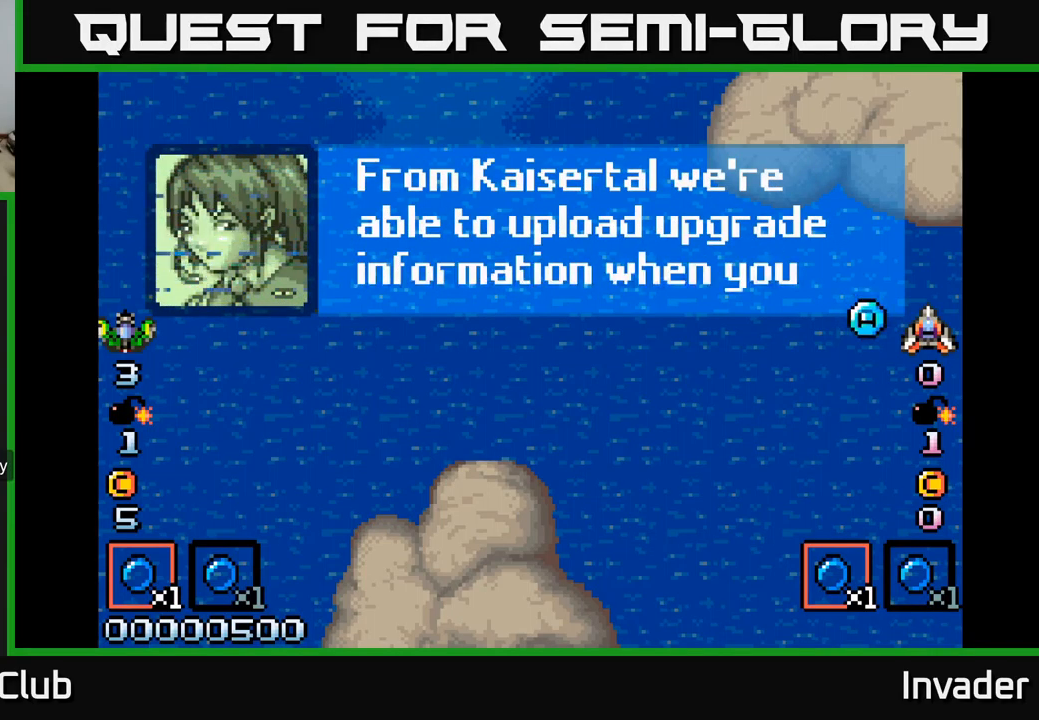
{"buttons": [], "right_stick": "center", "events": []}
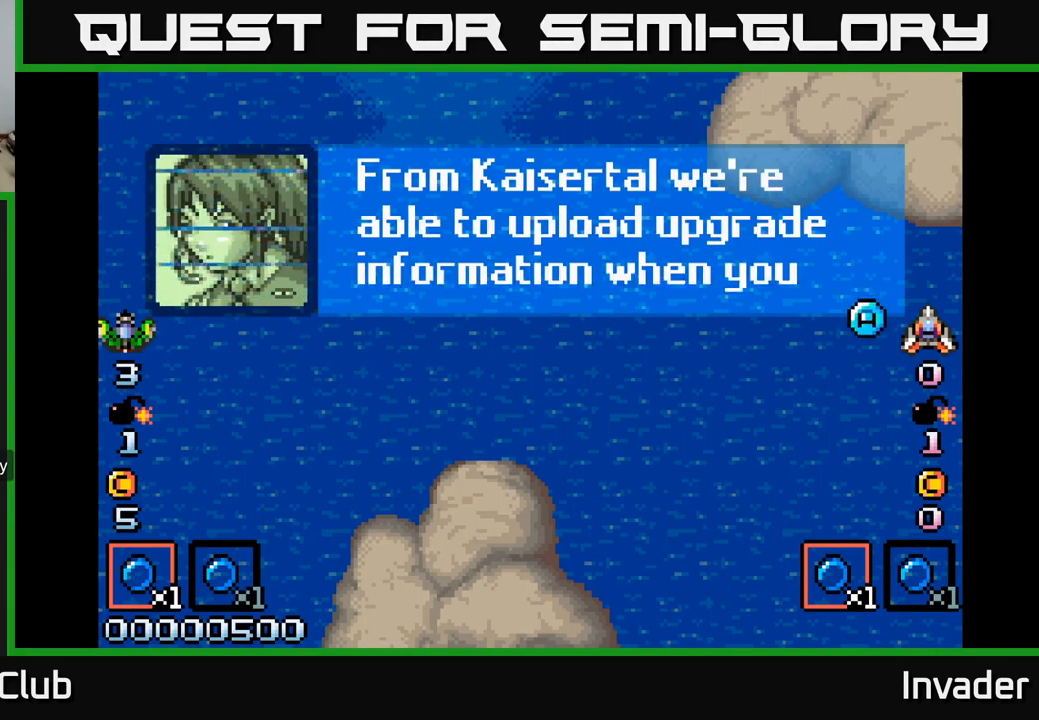
{"buttons": [], "right_stick": "center", "events": []}